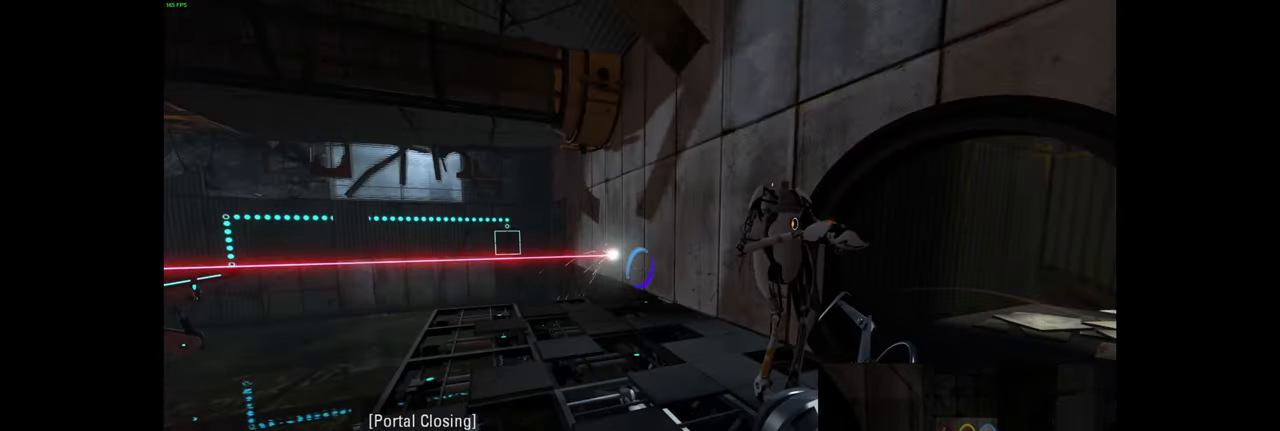
Gameplay with keyboard and mouse; each line is a JSON object with the keys and mouse buttons held at the frame after it. "events" lists presses ("down") and releases ("up") of "a", "ctrl", "d", "e", "f", "q", "r", "s", "shift", "space", "tab", "w", "mouse_left", "mouse_wheel", "mouse_right", "mouse_mb4" and "mouse_mb5" between this image and that frame as [ms after this image, input, new state], when the widget could be followed in between. "mouse_left", "mouse_wheel", "mouse_right", "mouse_mb4", "mouse_mb5" = the "left", "wheel", "right", "mb4", "mb5" buttons of the "mouse" list. No other keys are recorded. "wheel" means that the mouse wheel is clicked or scrolled. Mouse movement is not recorded.
{"keys": [], "mouse": [], "events": []}
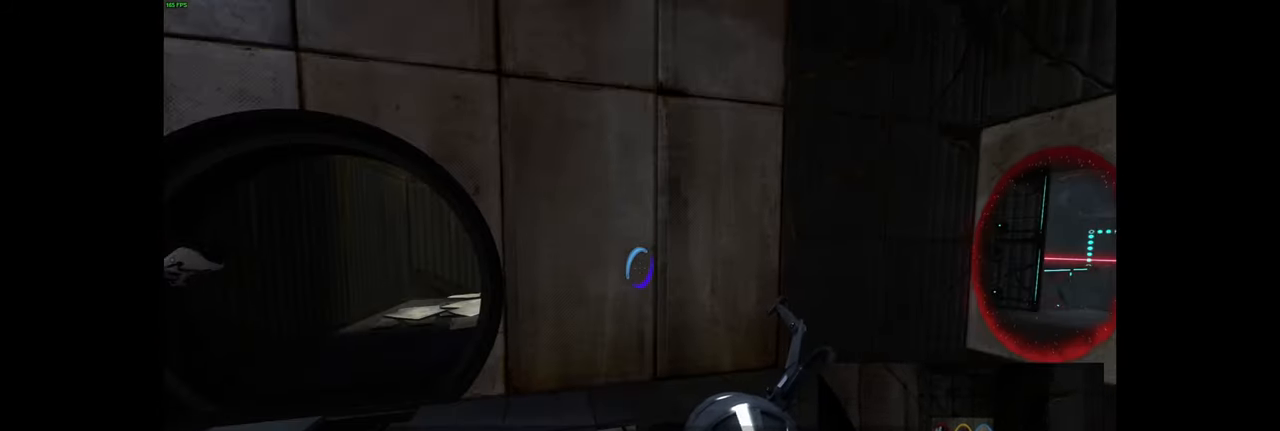
{"keys": ["a"], "mouse": [], "events": [[383, "w", "down"], [416, "a", "down"], [500, "w", "up"]]}
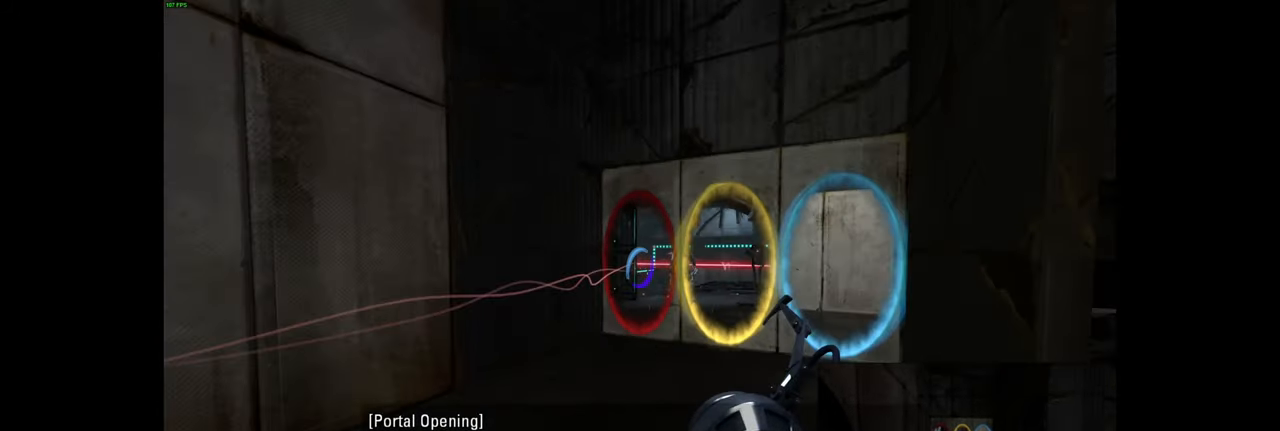
{"keys": [], "mouse": [], "events": [[16, "a", "up"], [233, "d", "down"], [350, "d", "up"]]}
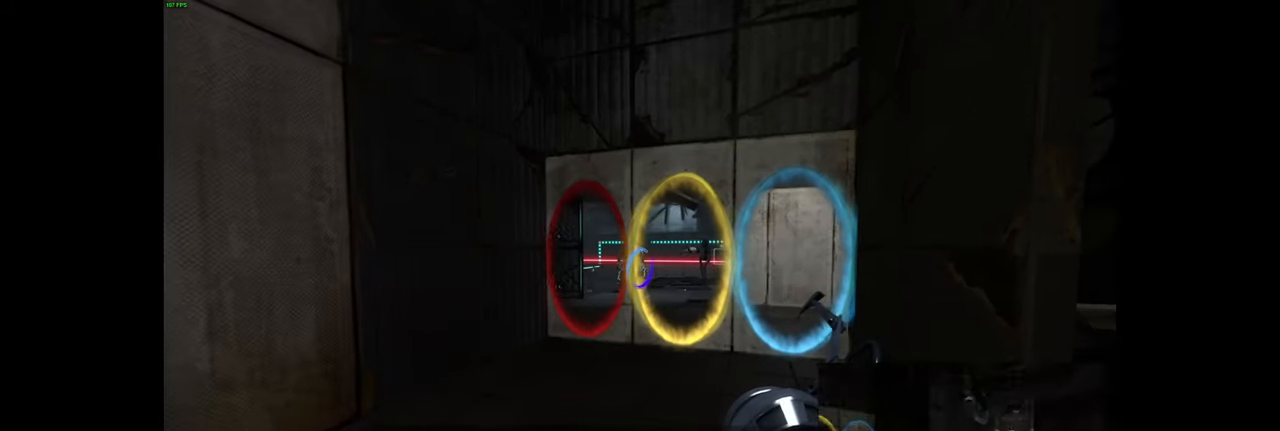
{"keys": [], "mouse": [], "events": []}
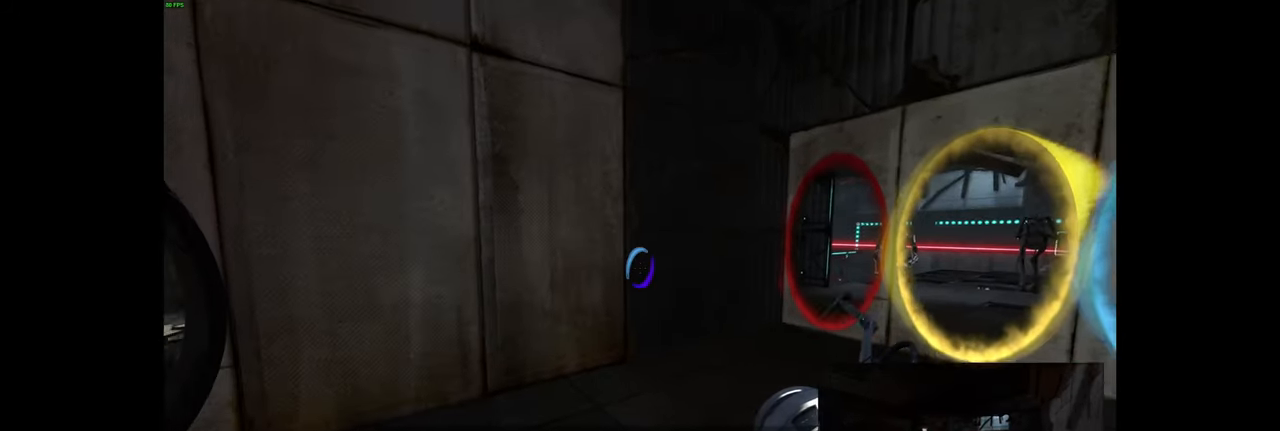
{"keys": [], "mouse": [], "events": []}
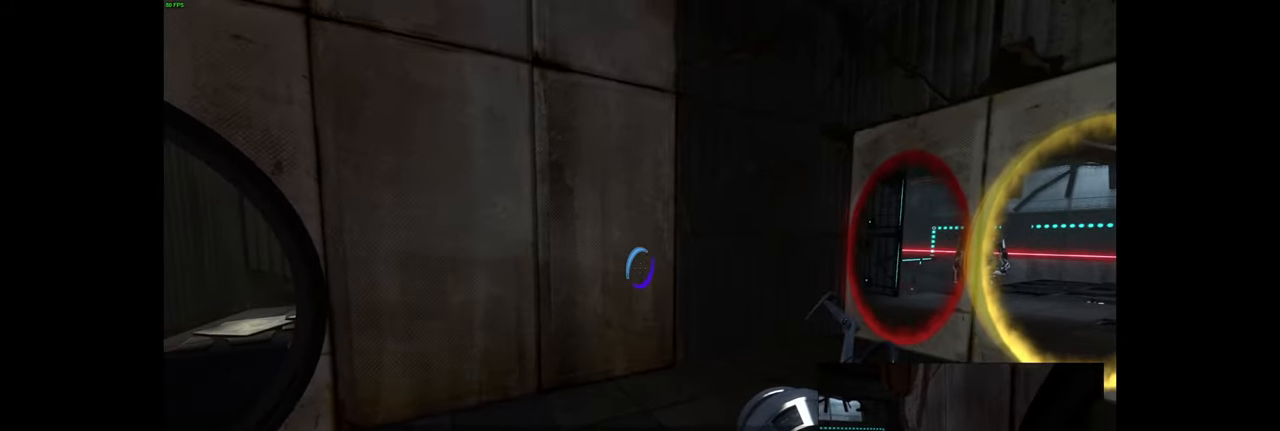
{"keys": [], "mouse": [], "events": []}
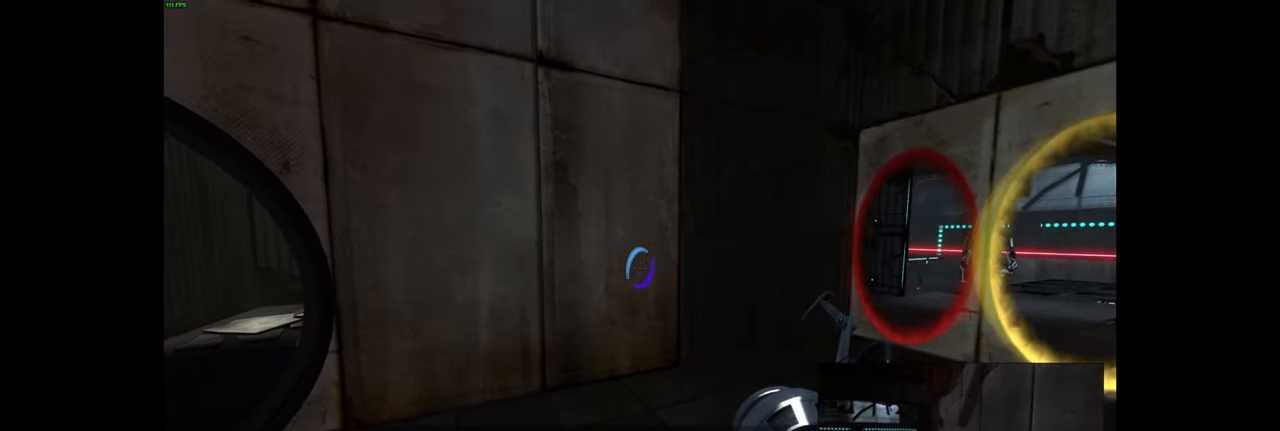
{"keys": [], "mouse": ["right"], "events": [[500, "mouse_right", "down"]]}
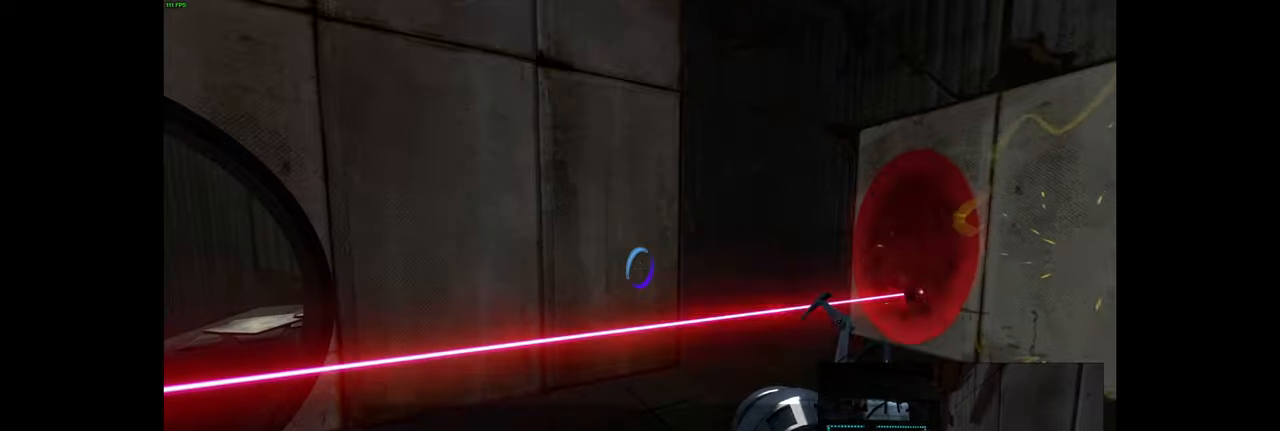
{"keys": [], "mouse": [], "events": [[150, "mouse_right", "up"]]}
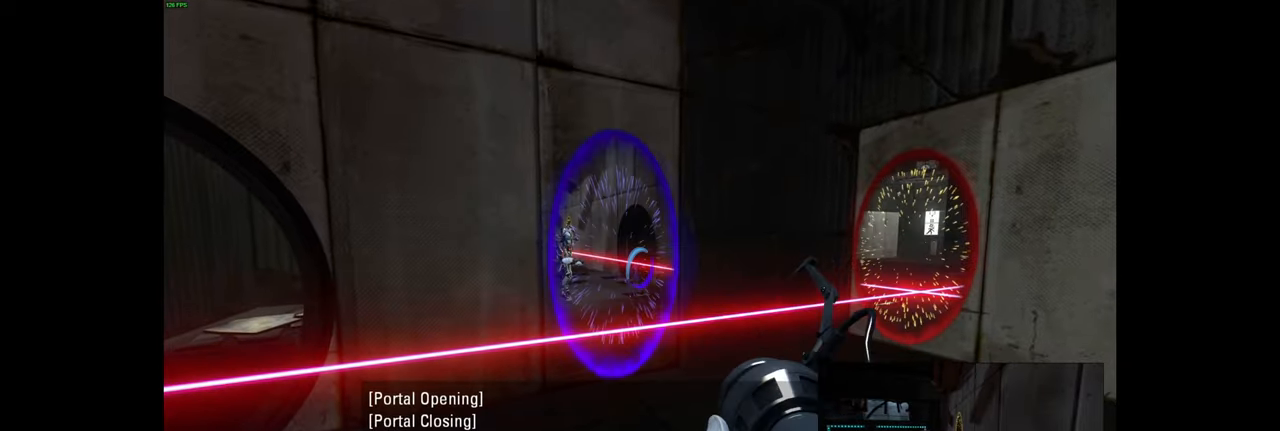
{"keys": [], "mouse": [], "events": []}
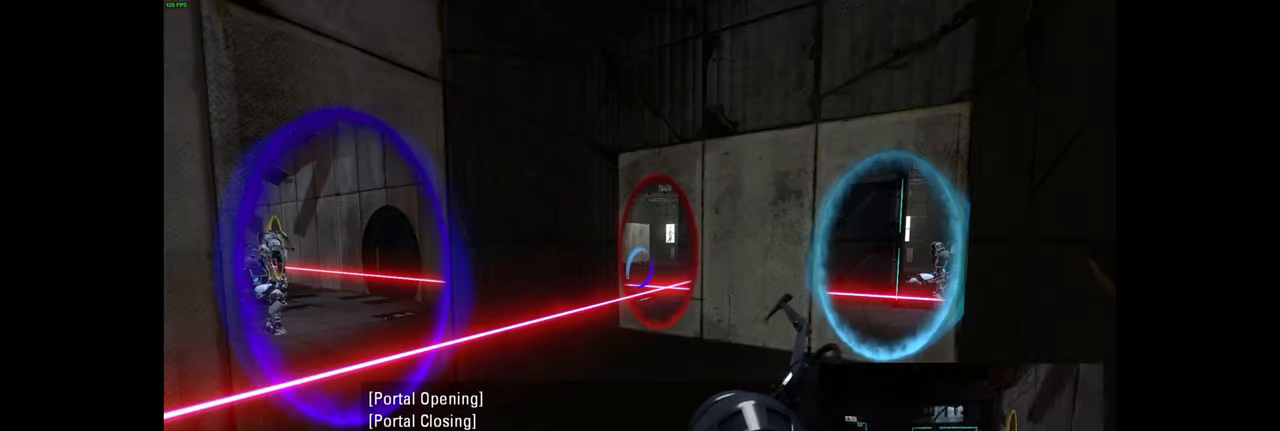
{"keys": [], "mouse": [], "events": [[350, "d", "down"], [467, "d", "up"]]}
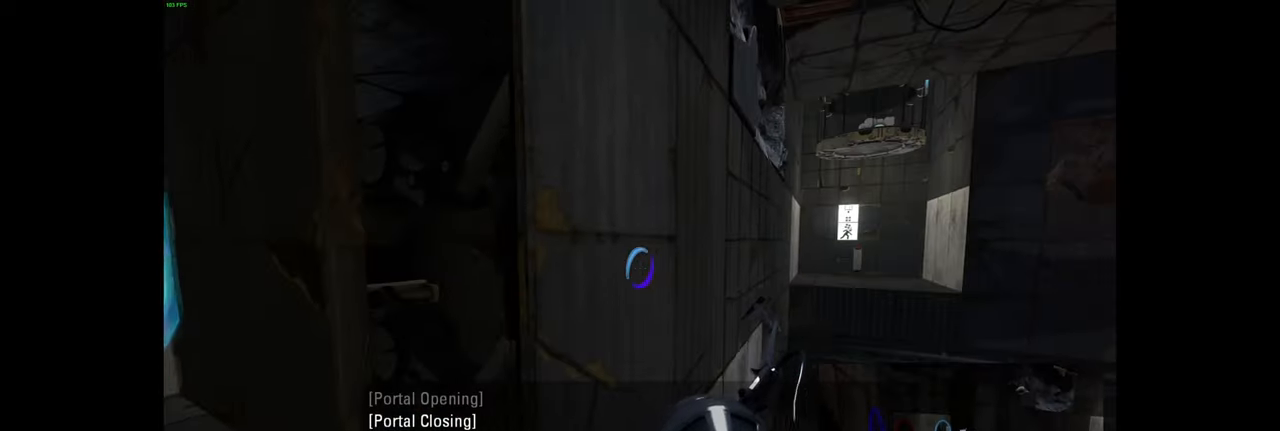
{"keys": ["d"], "mouse": [], "events": [[234, "d", "down"], [317, "s", "down"], [500, "s", "up"]]}
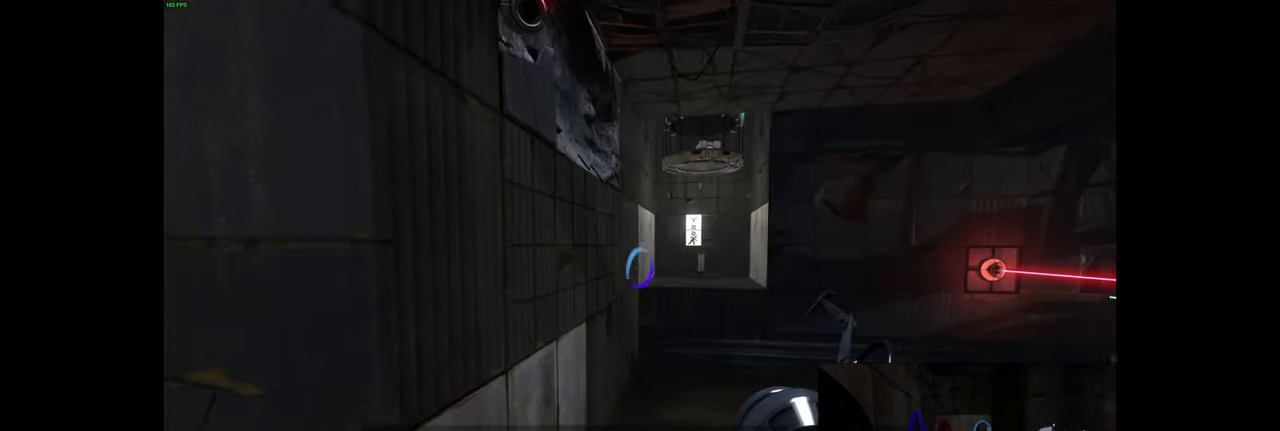
{"keys": ["d"], "mouse": [], "events": [[117, "d", "up"], [500, "d", "down"]]}
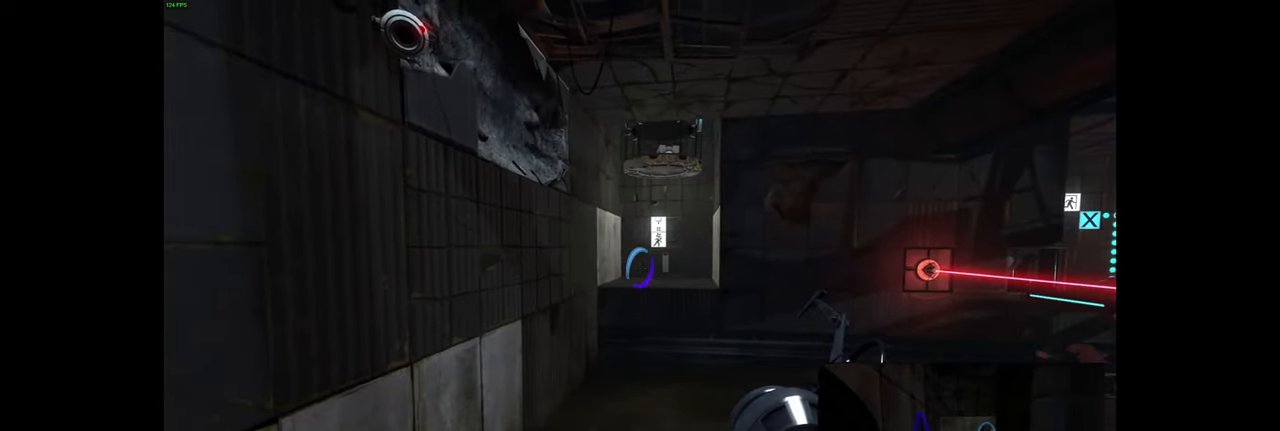
{"keys": [], "mouse": [], "events": [[117, "d", "up"]]}
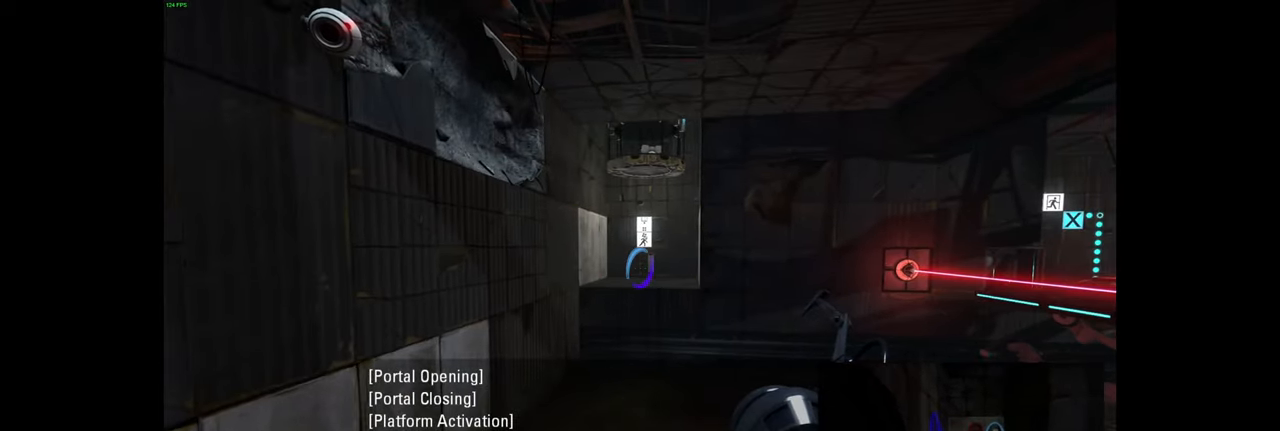
{"keys": [], "mouse": [], "events": []}
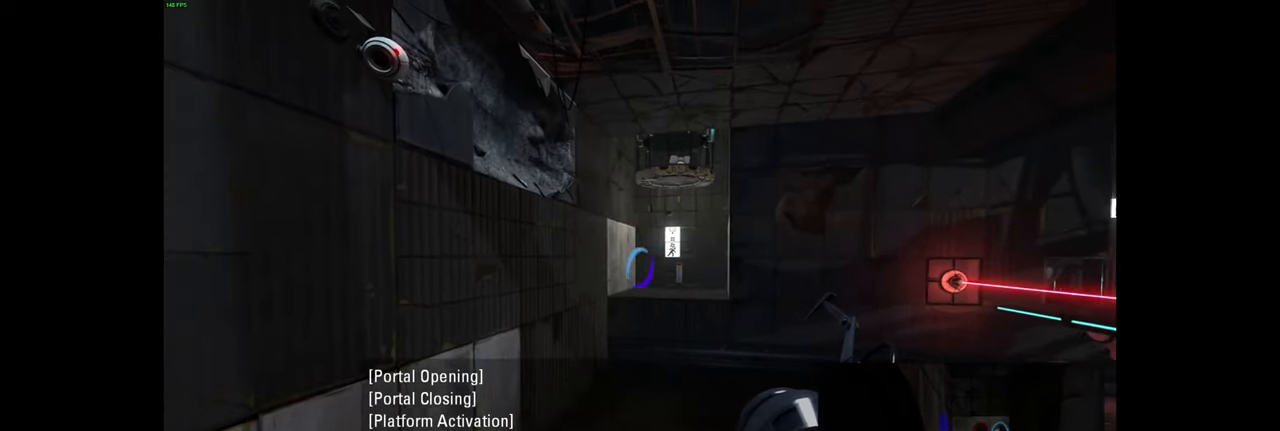
{"keys": [], "mouse": [], "events": [[234, "mouse_right", "down"], [334, "mouse_right", "up"]]}
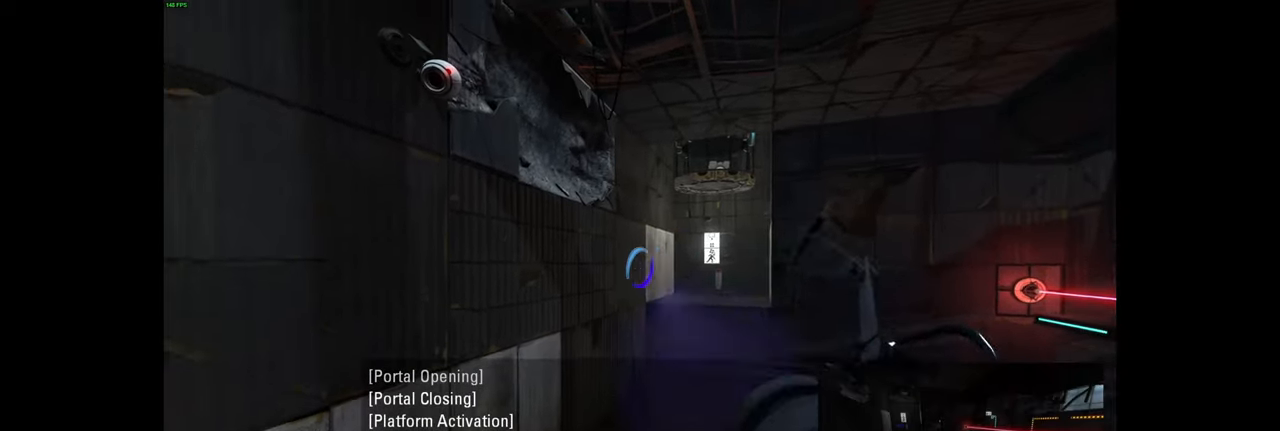
{"keys": [], "mouse": [], "events": []}
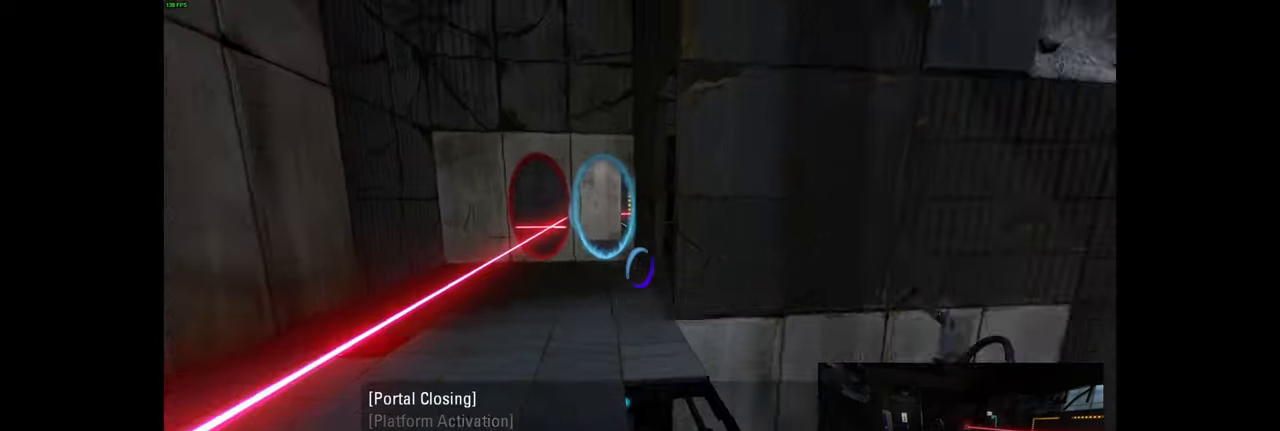
{"keys": ["w"], "mouse": [], "events": [[467, "w", "down"]]}
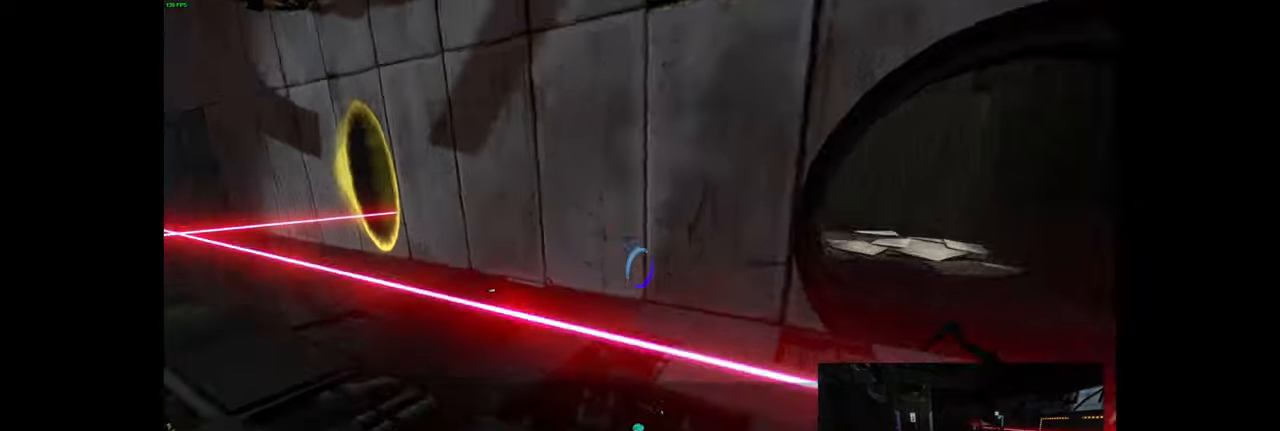
{"keys": [], "mouse": ["left"], "events": [[34, "a", "down"], [200, "w", "up"], [267, "a", "up"], [417, "mouse_left", "down"]]}
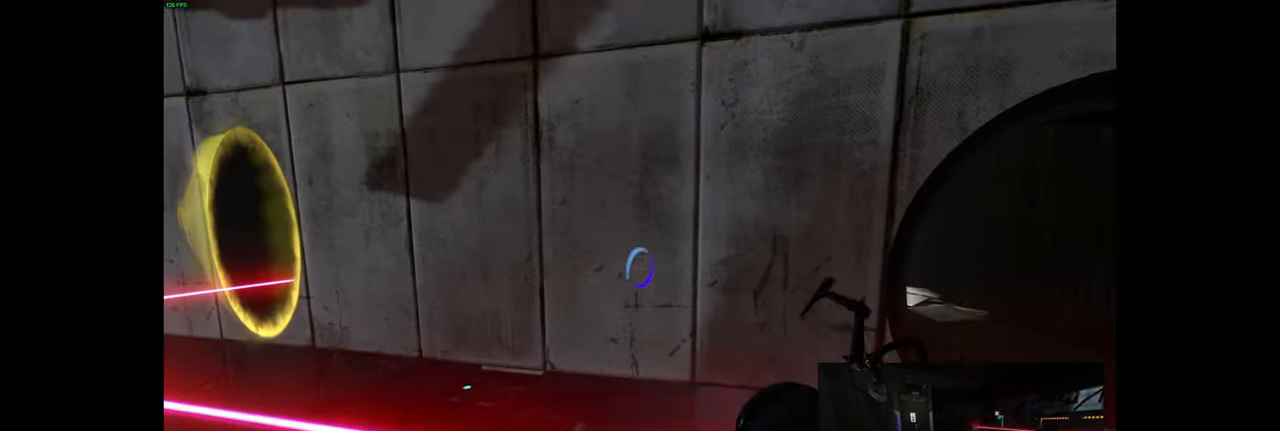
{"keys": [], "mouse": [], "events": [[17, "mouse_left", "up"]]}
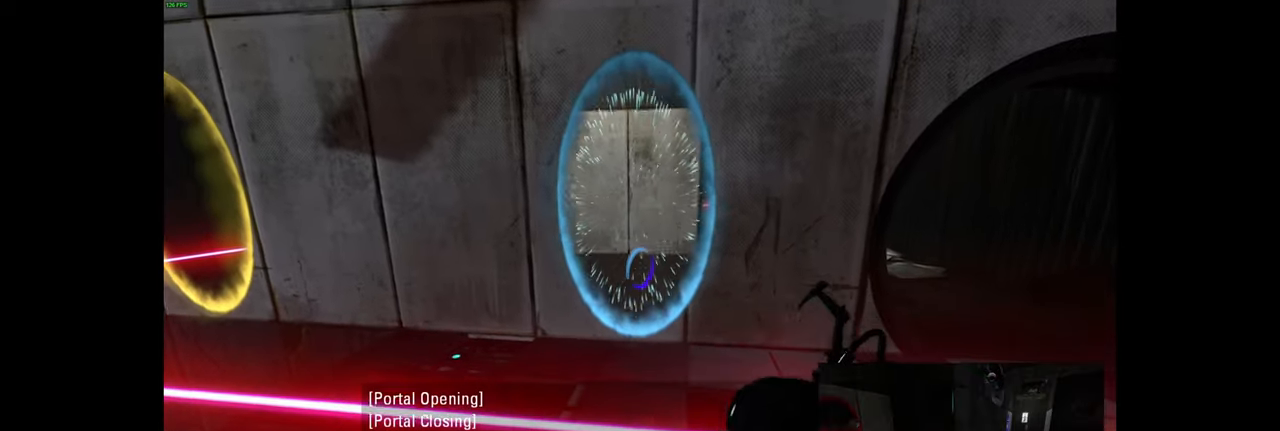
{"keys": [], "mouse": [], "events": [[117, "w", "down"], [284, "space", "down"], [367, "space", "up"], [484, "w", "up"]]}
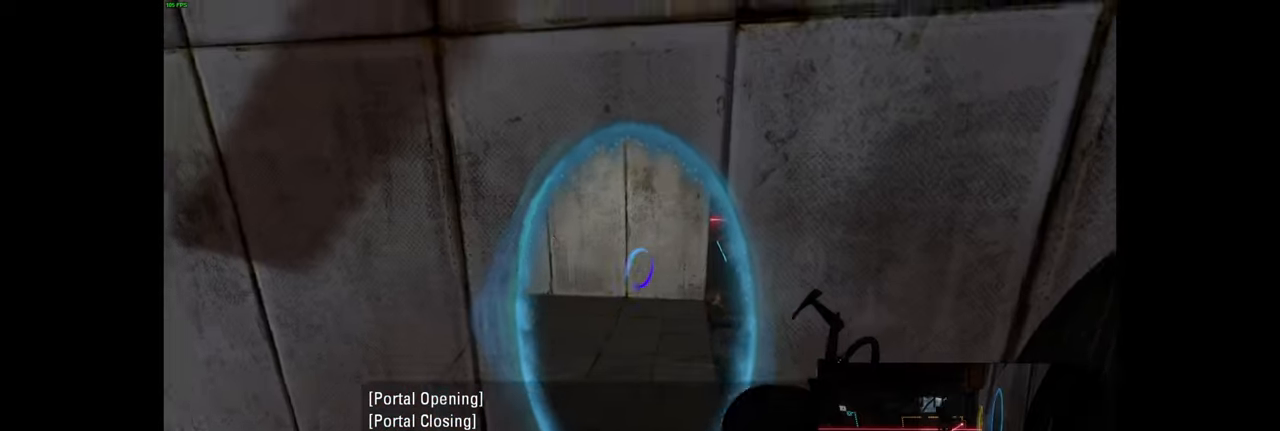
{"keys": [], "mouse": [], "events": [[234, "s", "down"], [400, "s", "up"]]}
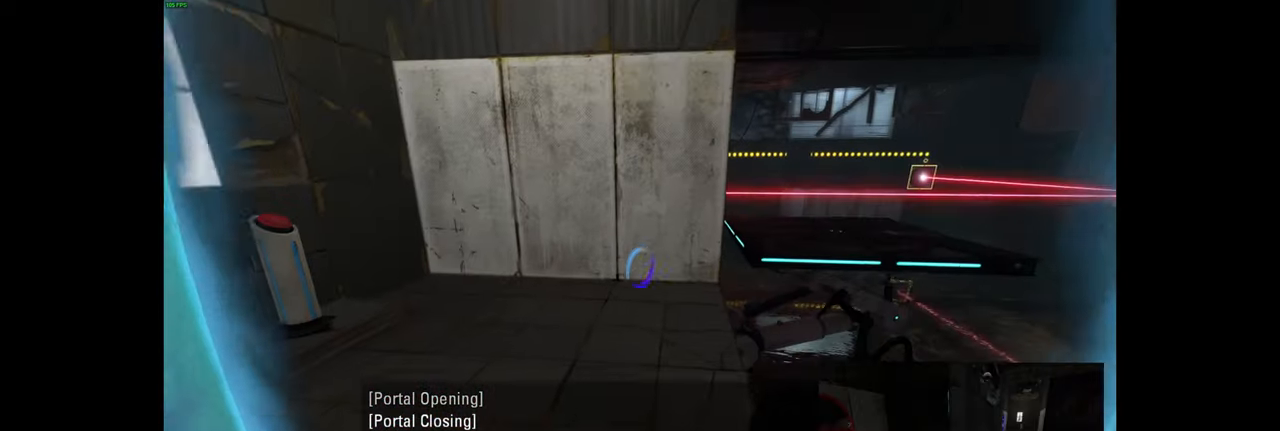
{"keys": [], "mouse": [], "events": []}
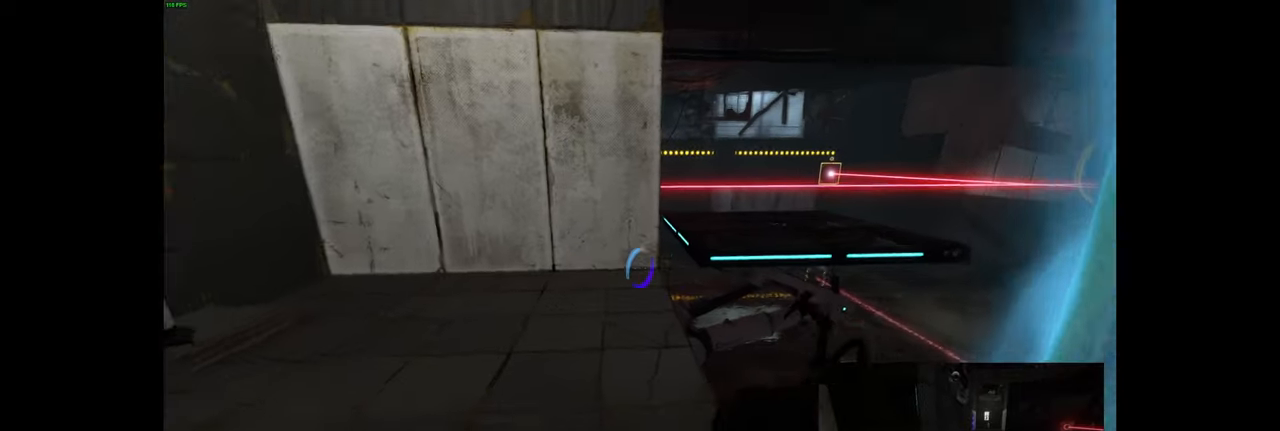
{"keys": [], "mouse": [], "events": []}
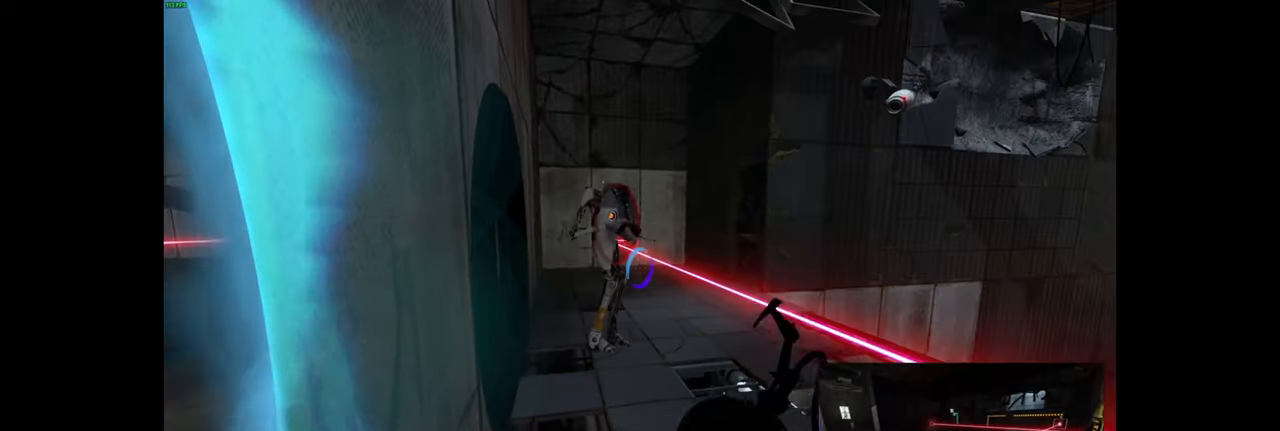
{"keys": [], "mouse": [], "events": [[167, "w", "down"], [250, "d", "down"], [334, "d", "up"], [367, "w", "up"]]}
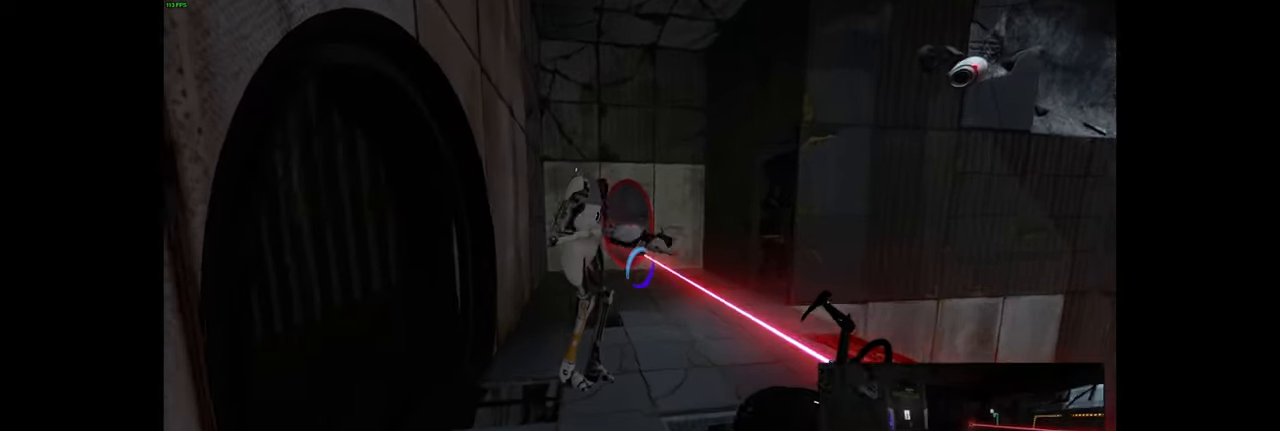
{"keys": [], "mouse": [], "events": []}
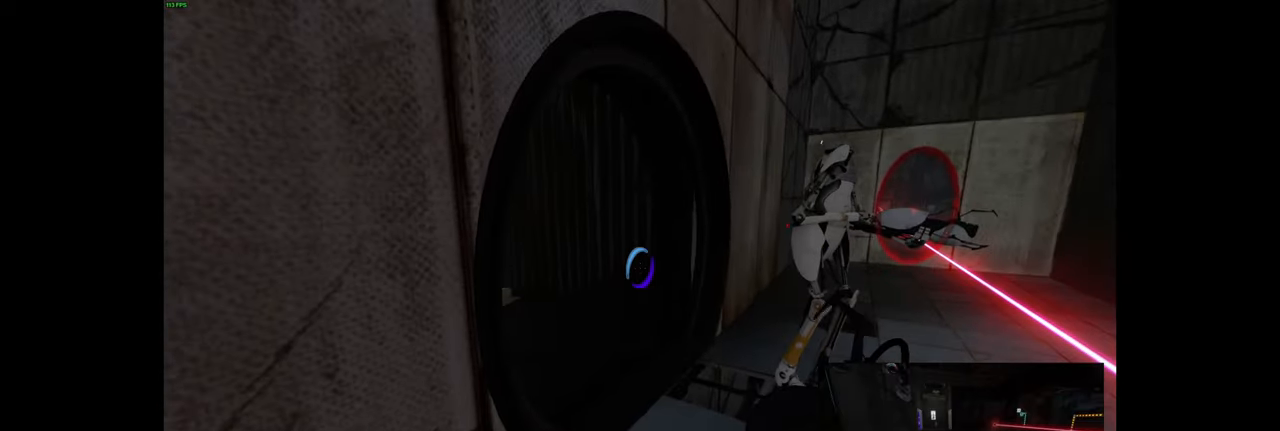
{"keys": [], "mouse": [], "events": []}
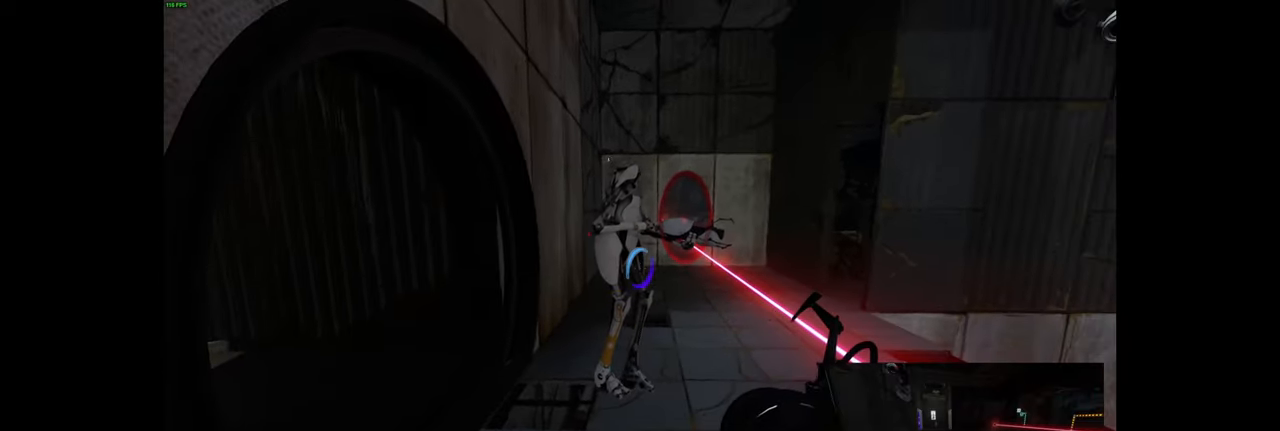
{"keys": [], "mouse": [], "events": [[267, "w", "down"], [384, "w", "up"]]}
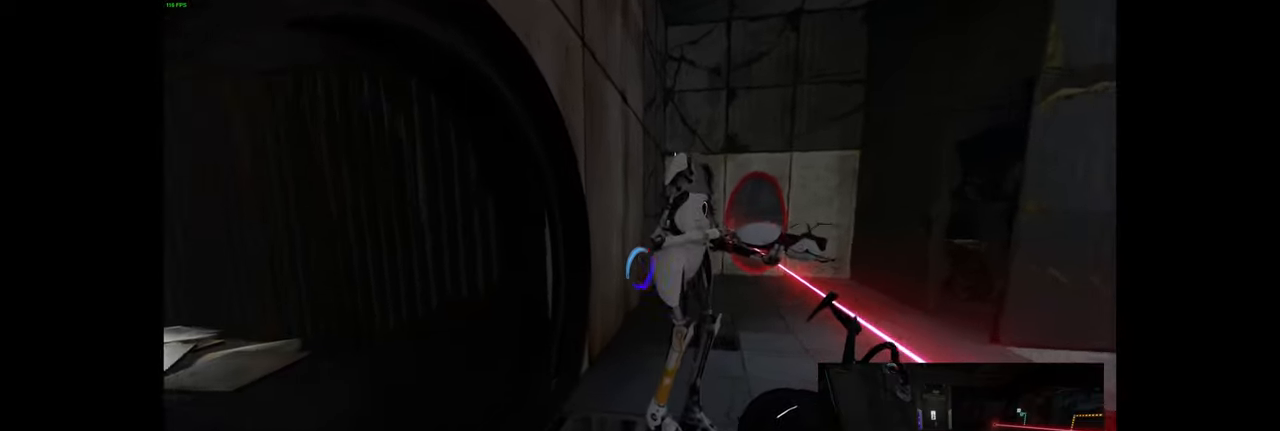
{"keys": [], "mouse": ["left"], "events": [[483, "mouse_left", "down"]]}
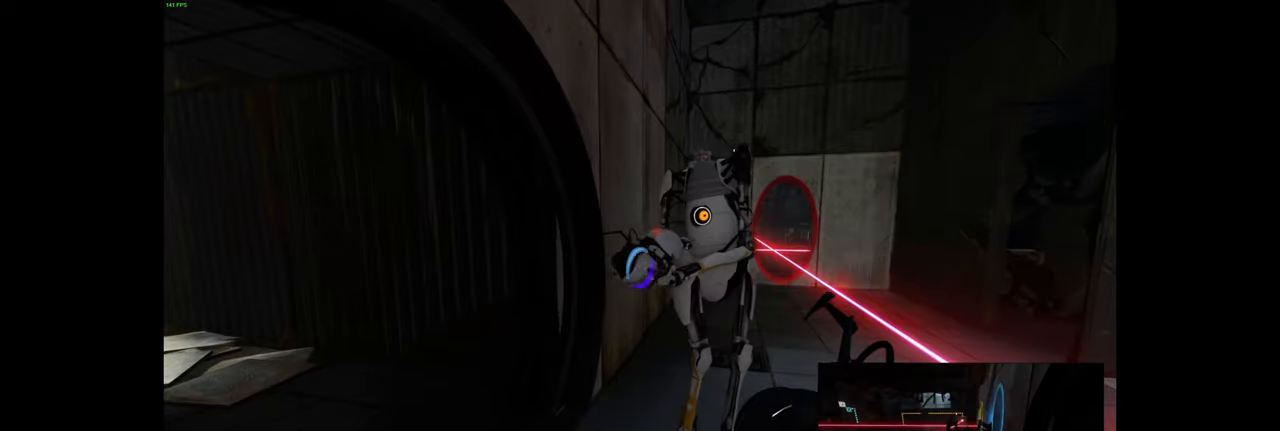
{"keys": [], "mouse": [], "events": [[117, "mouse_left", "up"]]}